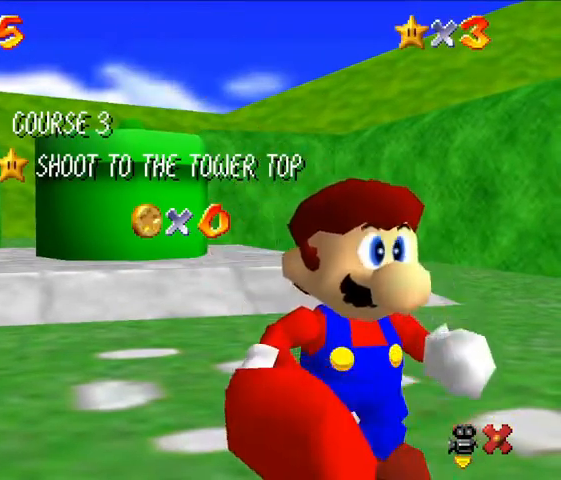
Gameplay with a controller (Nintendo layout); each line is a JSON object with the inputs held at the frame after it. "events" lists button and stick changes between this image and that frame as [ms after this image, input, new state], when the widget could be followed in between. Not read: L3 R3.
{"buttons": [], "left_stick": "up", "events": [[500, "left_stick", "up"]]}
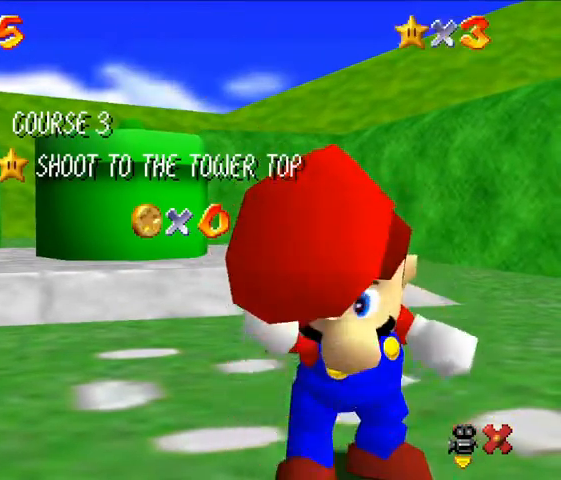
{"buttons": [], "left_stick": "up", "events": []}
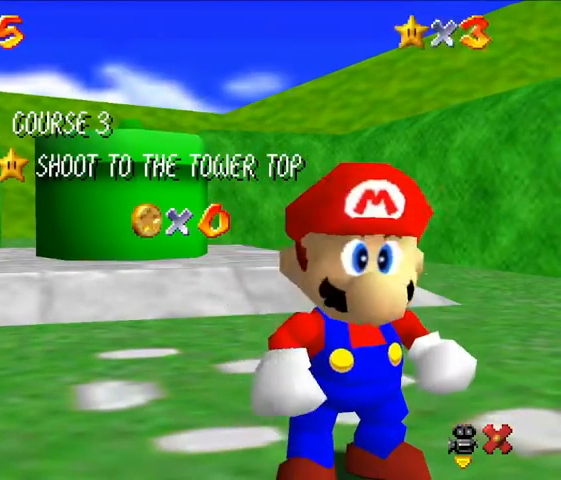
{"buttons": [], "left_stick": "up", "events": []}
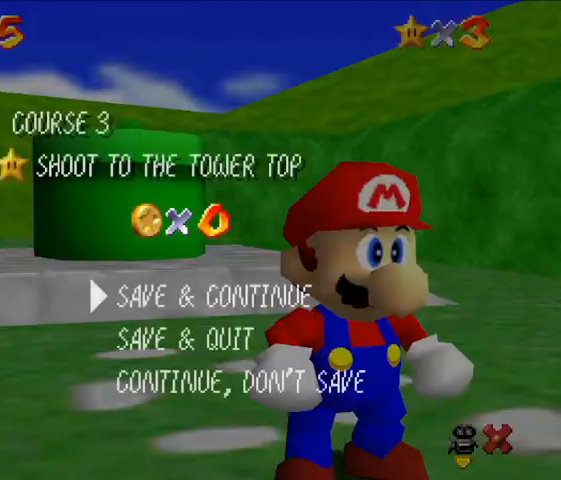
{"buttons": [], "left_stick": "up", "events": [[167, "A", "down"], [300, "A", "up"]]}
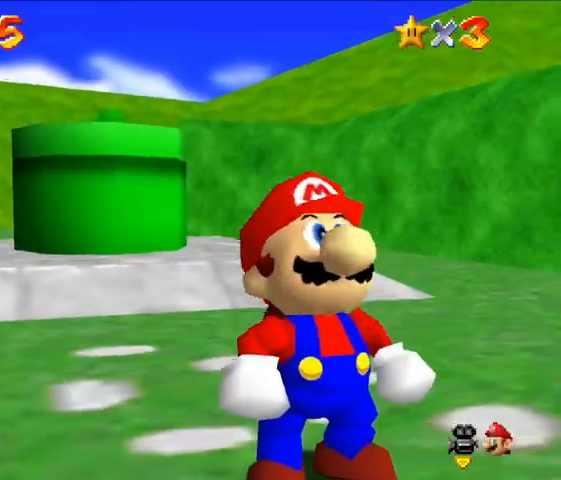
{"buttons": [], "left_stick": "up", "events": [[33, "A", "down"], [133, "A", "up"]]}
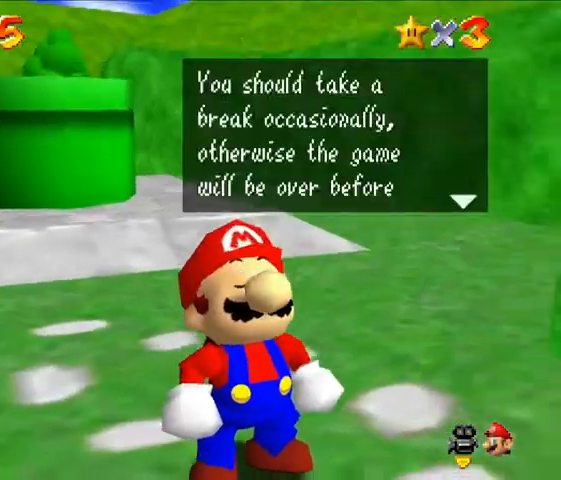
{"buttons": ["A"], "left_stick": "up", "events": [[33, "A", "down"], [200, "A", "up"], [400, "A", "down"]]}
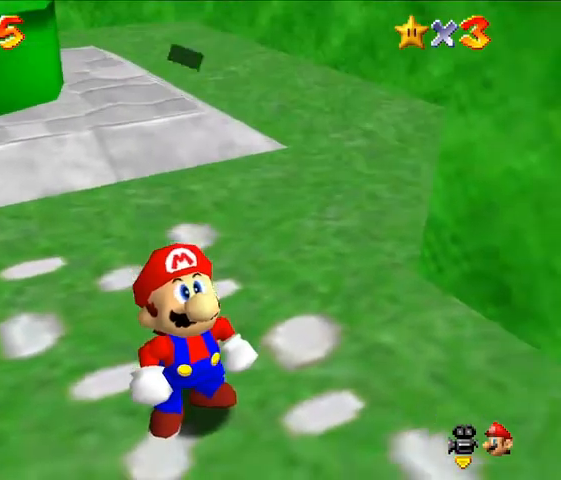
{"buttons": [], "left_stick": "up", "events": [[67, "A", "up"]]}
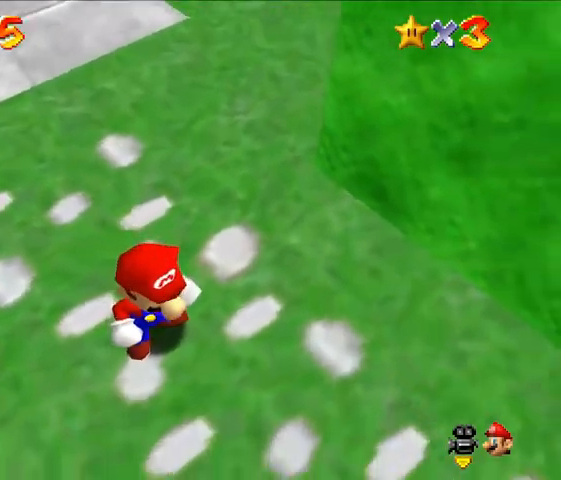
{"buttons": ["A"], "left_stick": "up-left", "events": [[133, "left_stick", "up-left"], [433, "A", "down"]]}
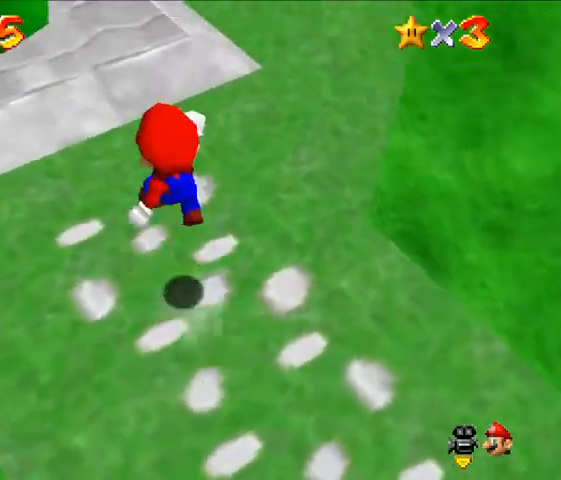
{"buttons": [], "left_stick": "up-left", "events": [[67, "A", "up"]]}
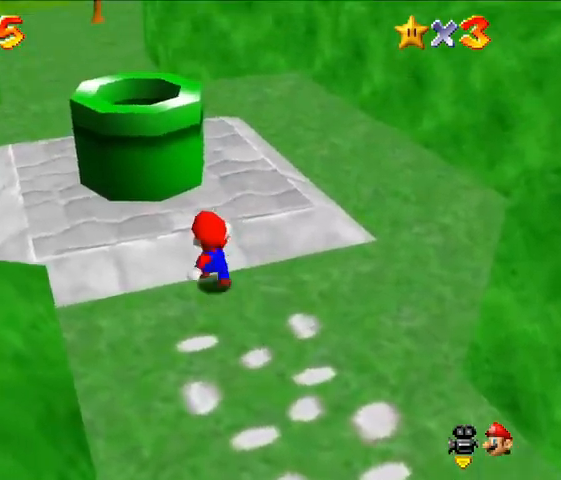
{"buttons": [], "left_stick": "down", "events": [[33, "A", "down"], [233, "A", "up"], [433, "left_stick", "down"]]}
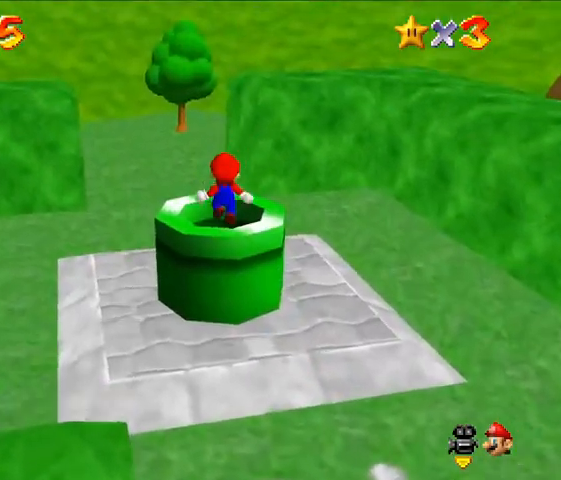
{"buttons": [], "left_stick": "center", "events": [[467, "left_stick", "center"]]}
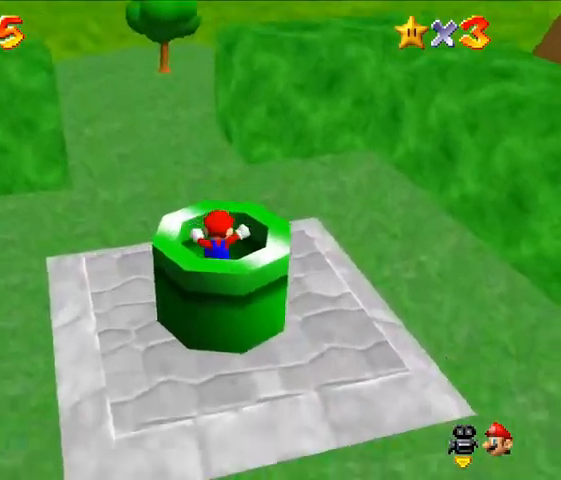
{"buttons": [], "left_stick": "center", "events": [[133, "left_stick", "down"], [200, "left_stick", "center"]]}
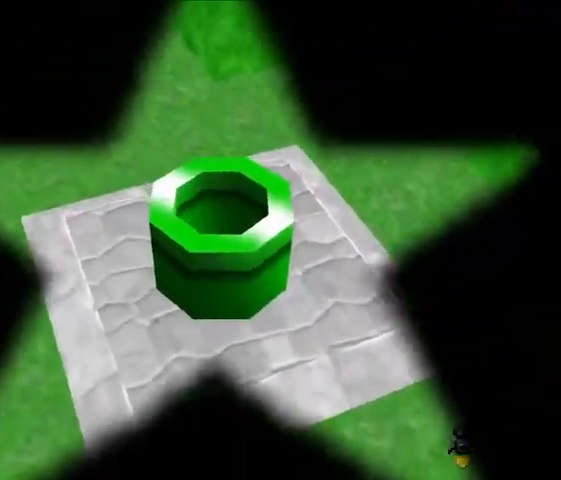
{"buttons": [], "left_stick": "center", "events": []}
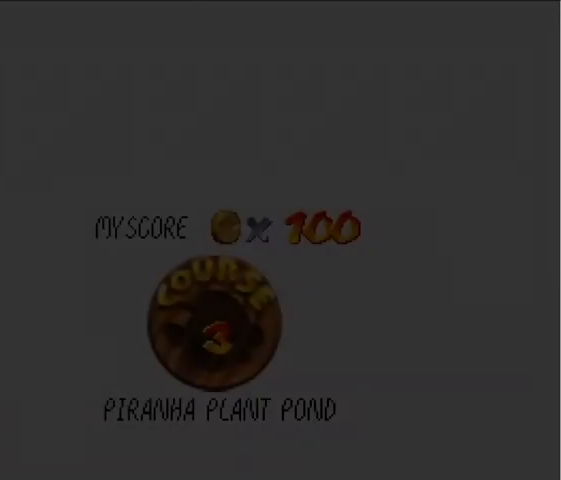
{"buttons": [], "left_stick": "center", "events": []}
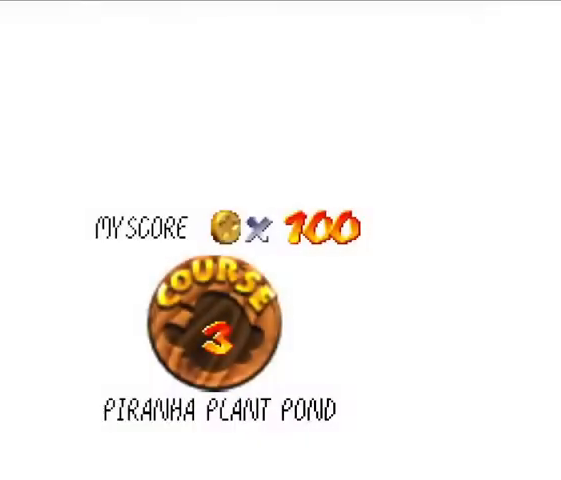
{"buttons": [], "left_stick": "up", "events": [[100, "left_stick", "up"]]}
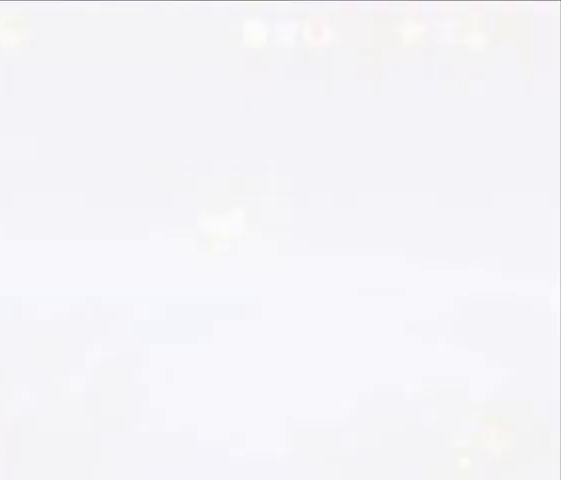
{"buttons": [], "left_stick": "up", "events": []}
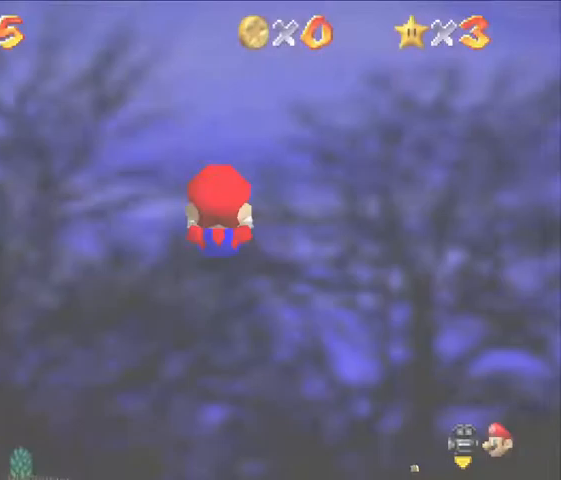
{"buttons": ["C_LEFT"], "left_stick": "up"}
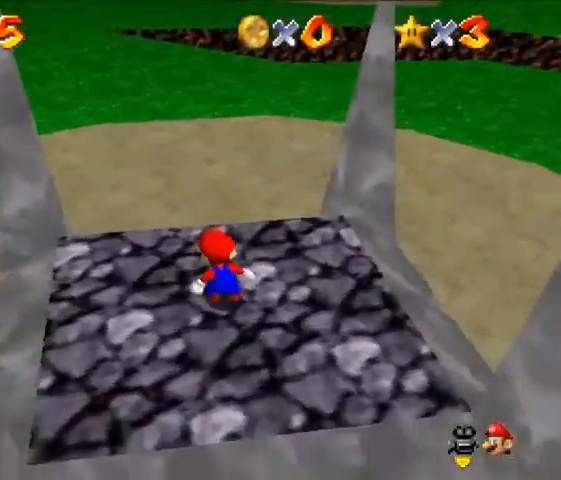
{"buttons": [], "left_stick": "up", "events": [[133, "C_LEFT", "up"]]}
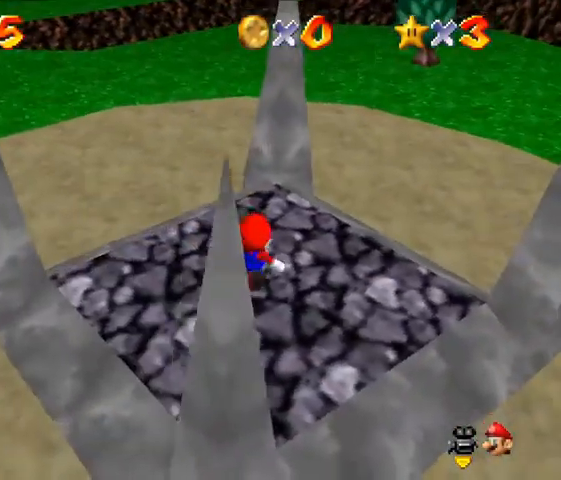
{"buttons": [], "left_stick": "up", "events": []}
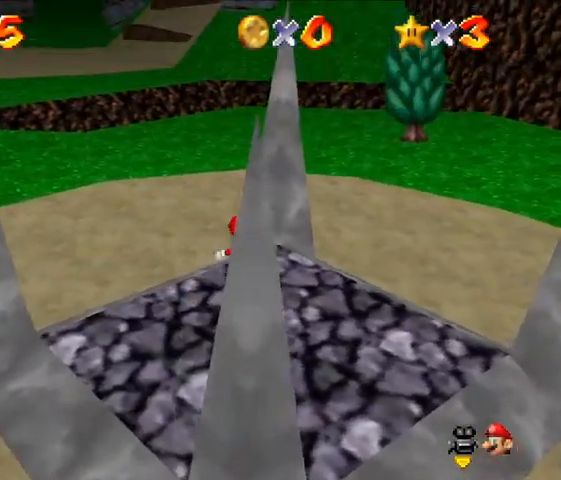
{"buttons": [], "left_stick": "up", "events": []}
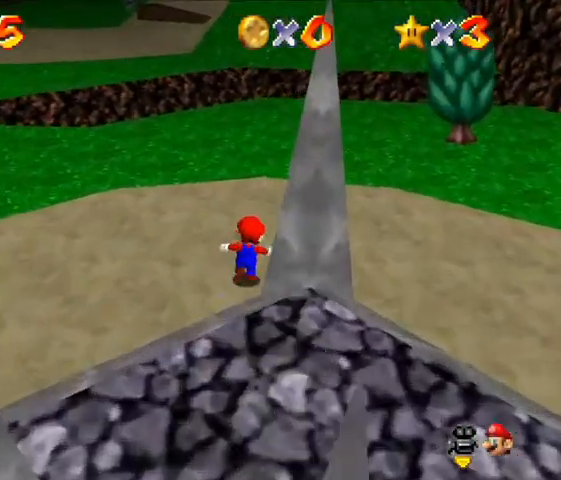
{"buttons": [], "left_stick": "up", "events": []}
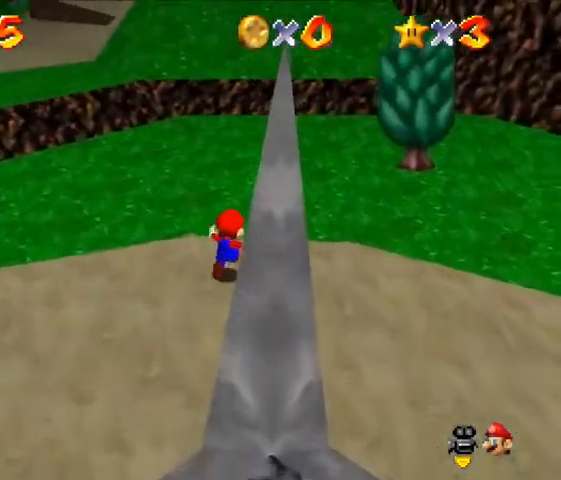
{"buttons": [], "left_stick": "up", "events": []}
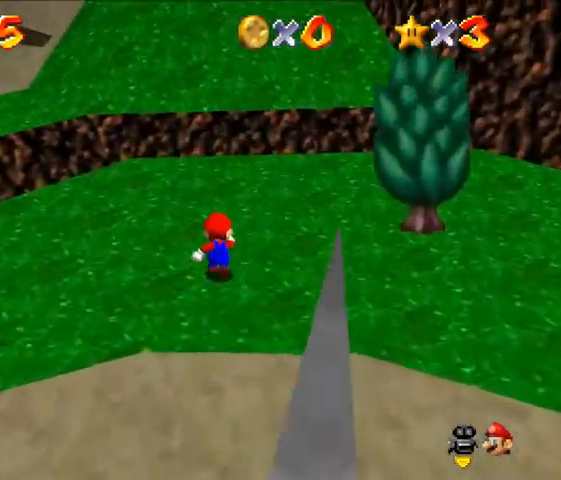
{"buttons": [], "left_stick": "up", "events": [[300, "Z", "down"], [367, "A", "down"], [500, "A", "up"], [500, "Z", "up"]]}
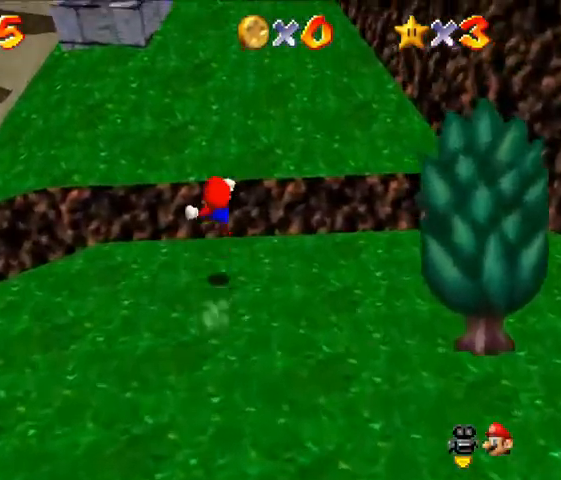
{"buttons": [], "left_stick": "up", "events": []}
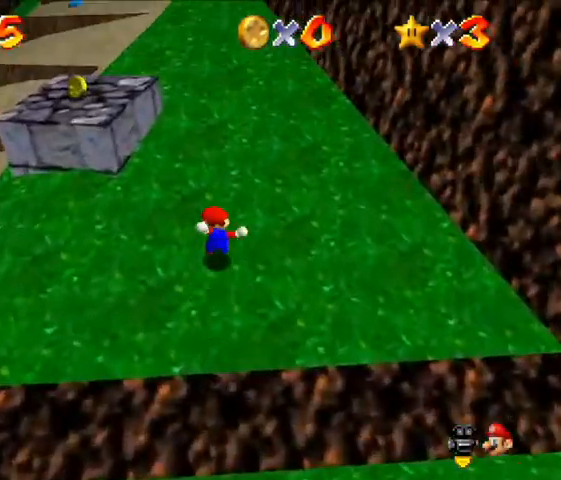
{"buttons": [], "left_stick": "up", "events": []}
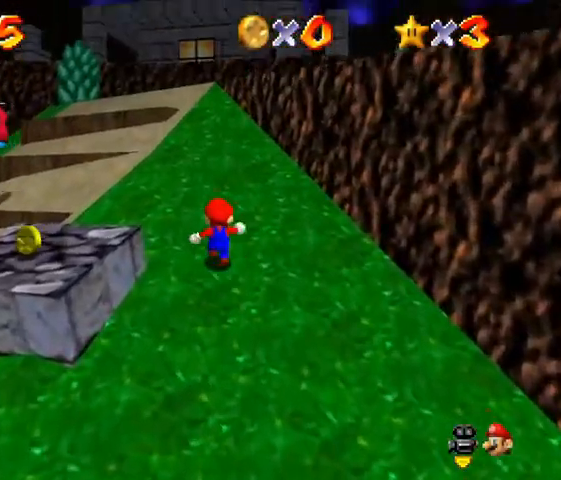
{"buttons": [], "left_stick": "up", "events": []}
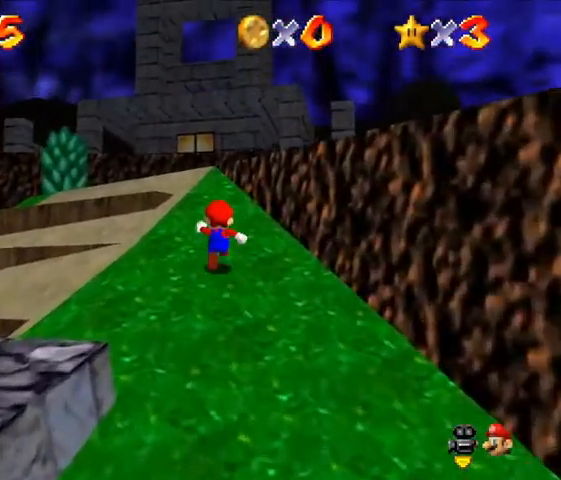
{"buttons": [], "left_stick": "up", "events": []}
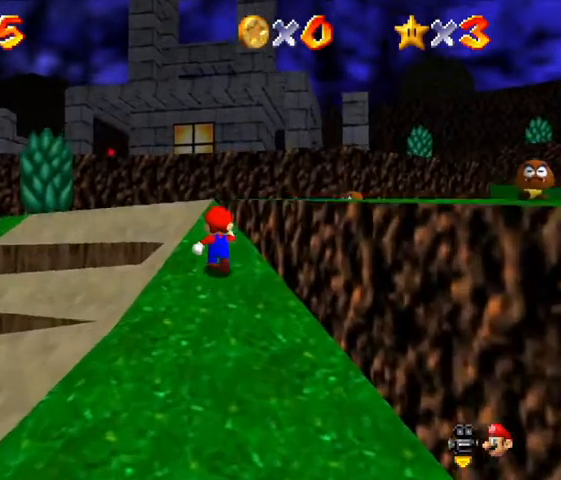
{"buttons": [], "left_stick": "up", "events": []}
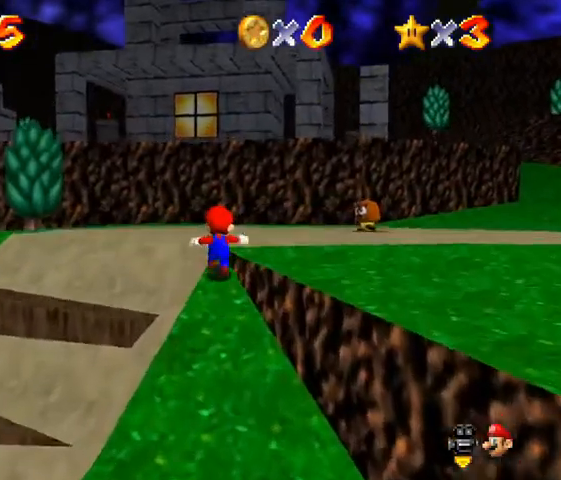
{"buttons": [], "left_stick": "up", "events": []}
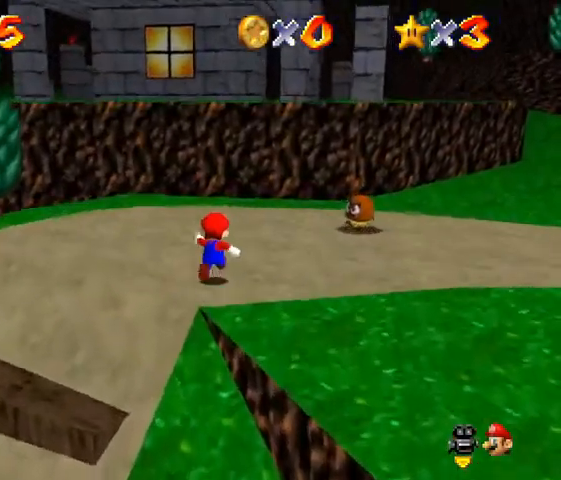
{"buttons": [], "left_stick": "up", "events": [[333, "A", "down"], [400, "A", "up"]]}